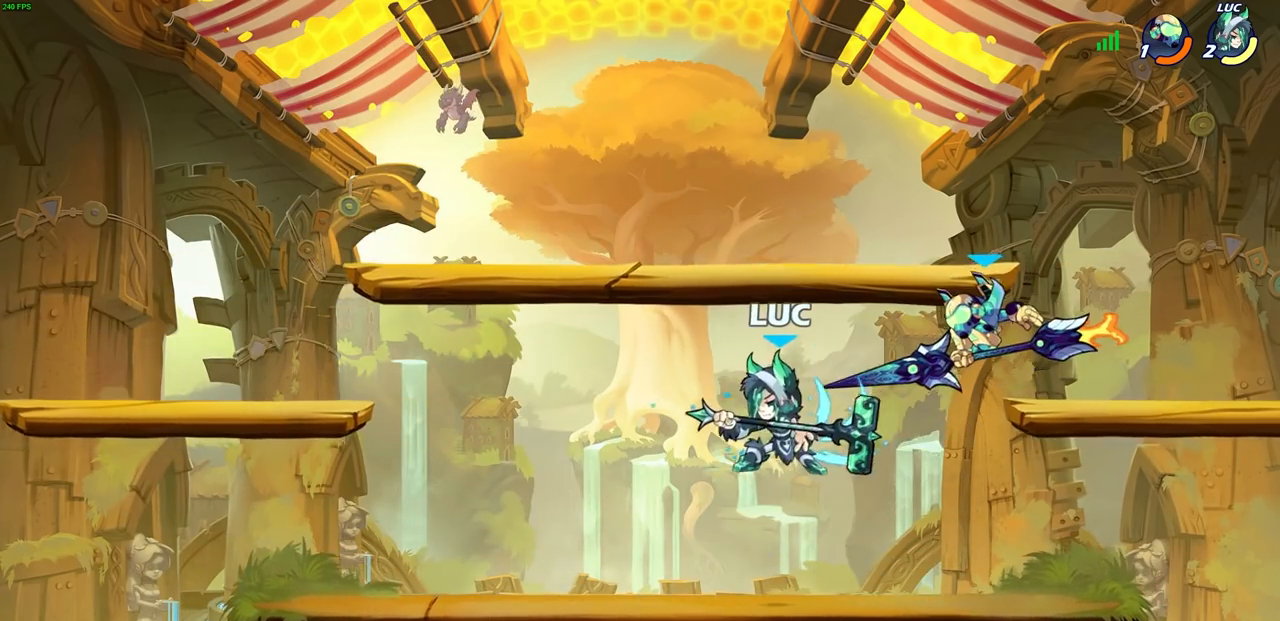
Gameplay with a controller (PlayStation layout); each line is a JSON object with the inputs held at the frame after it. "events" lists button and stick changes between this image and that frame as [ms after this image, input, new state], when the widget could be followed in between.
{"buttons": [], "left_stick": "down", "right_stick": "center", "events": [[33, "CROSS", "down"], [67, "left_stick", "left"], [217, "CROSS", "up"], [333, "left_stick", "down-left"], [467, "left_stick", "down"]]}
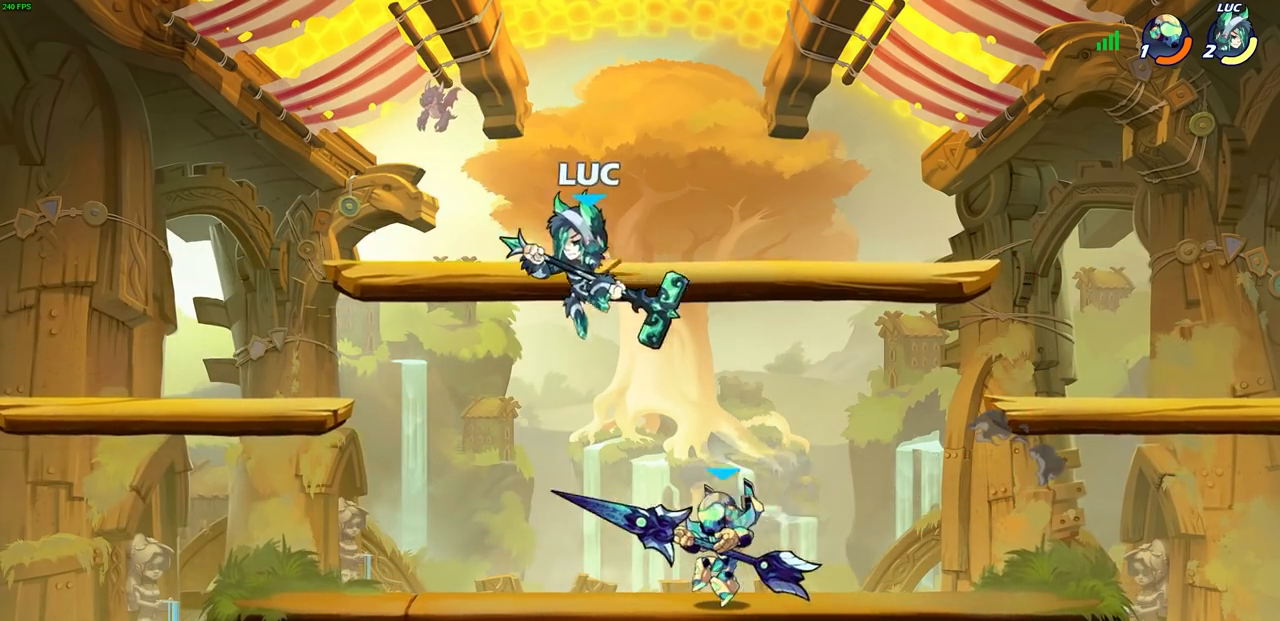
{"buttons": [], "left_stick": "center", "right_stick": "center", "events": [[17, "SQUARE", "down"], [83, "left_stick", "down-left"], [117, "SQUARE", "up"], [200, "left_stick", "center"]]}
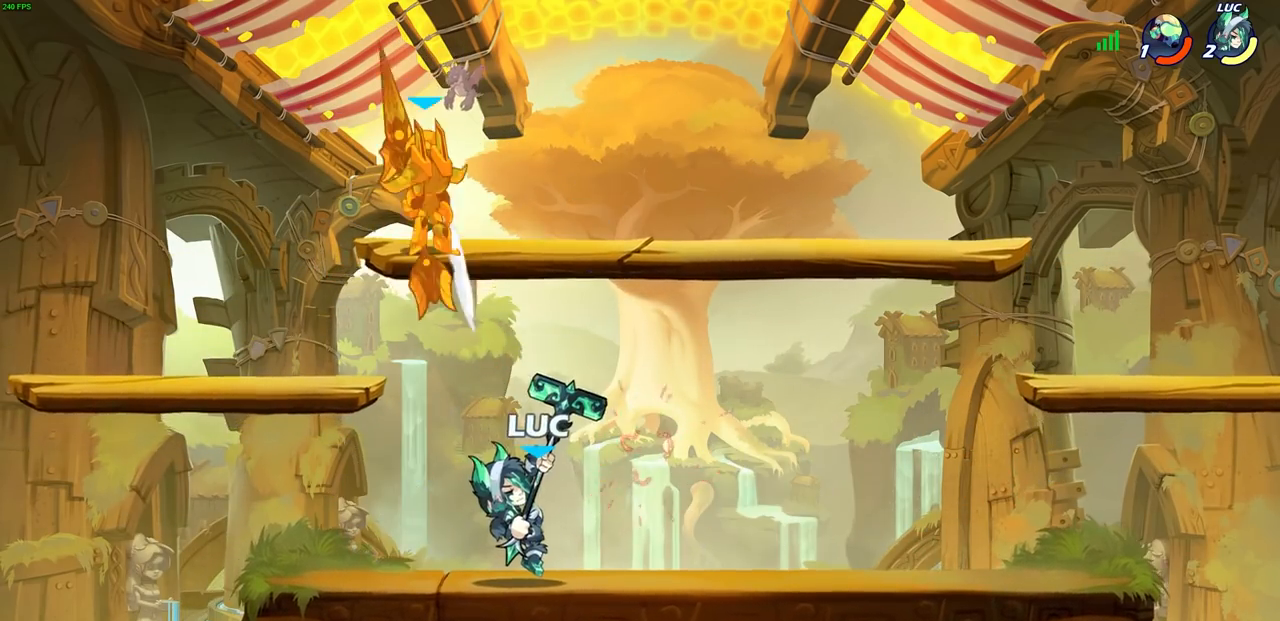
{"buttons": [], "left_stick": "center", "right_stick": "center", "events": []}
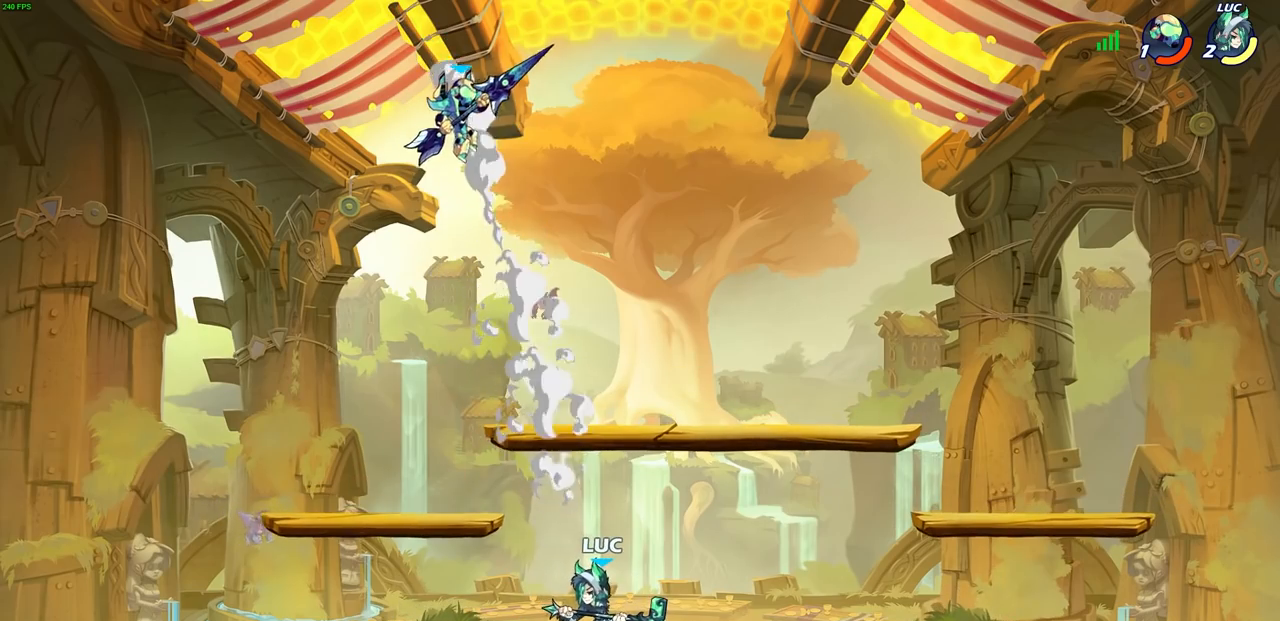
{"buttons": [], "left_stick": "up-right", "right_stick": "center", "events": [[467, "left_stick", "up-right"]]}
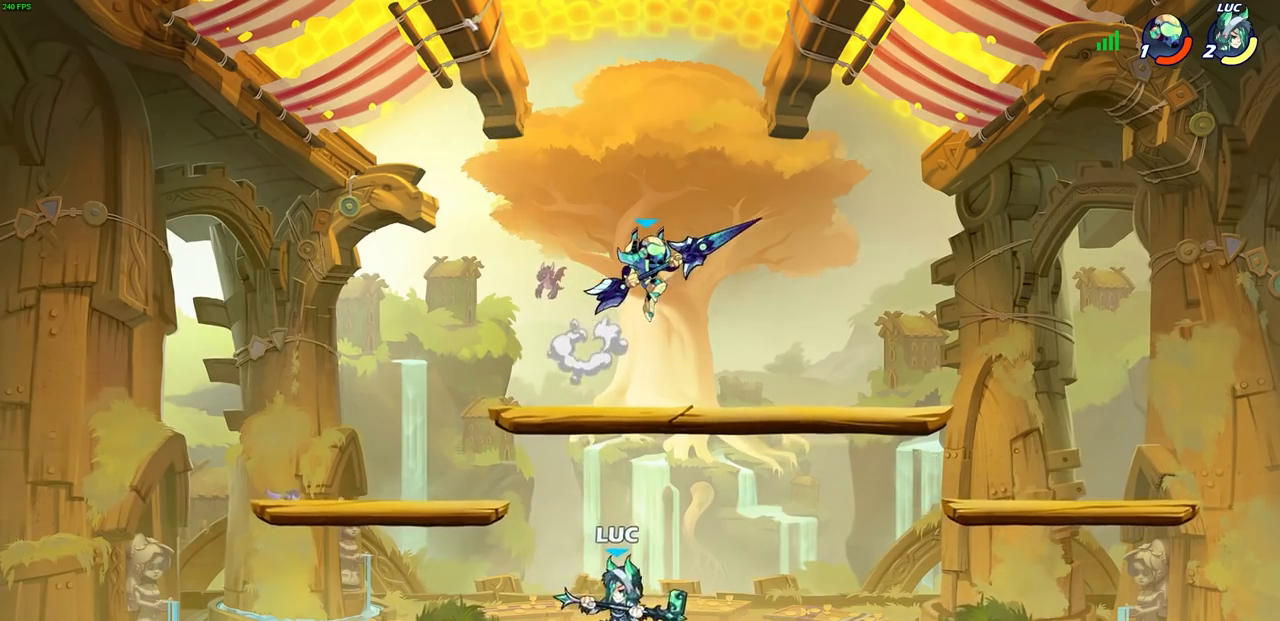
{"buttons": [], "left_stick": "up", "right_stick": "center", "events": [[167, "CROSS", "down"], [267, "left_stick", "up"], [283, "SQUARE", "down"], [333, "CROSS", "up"], [333, "SQUARE", "up"]]}
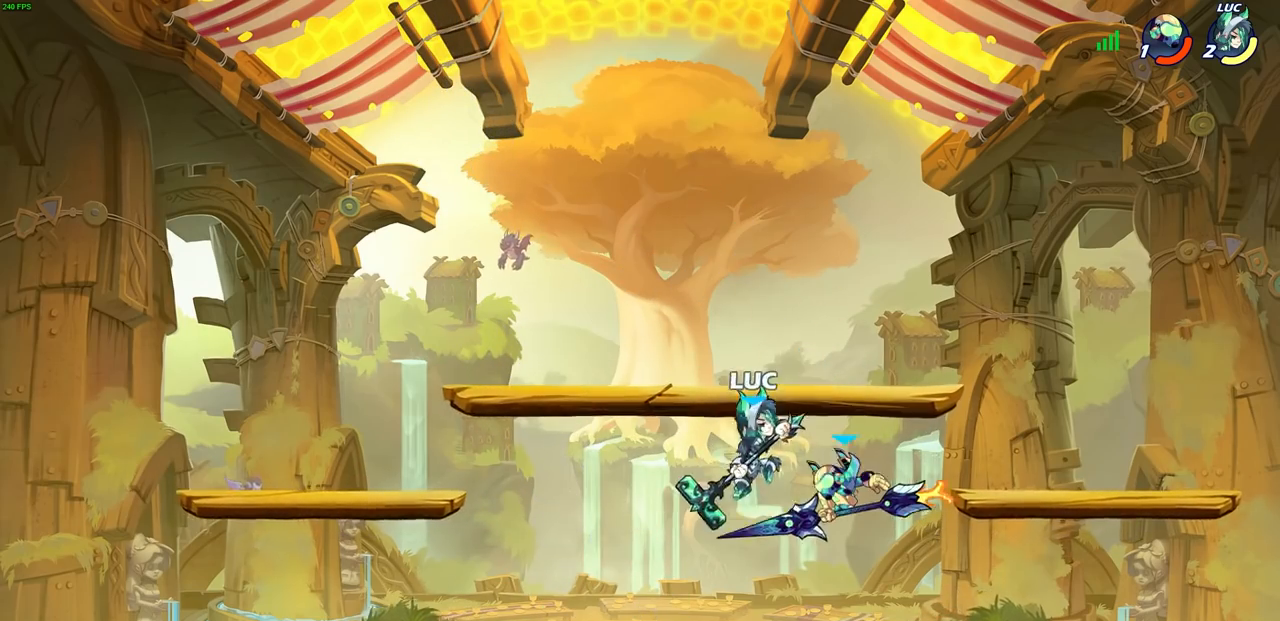
{"buttons": [], "left_stick": "left", "right_stick": "center", "events": [[17, "left_stick", "up-right"], [267, "left_stick", "left"]]}
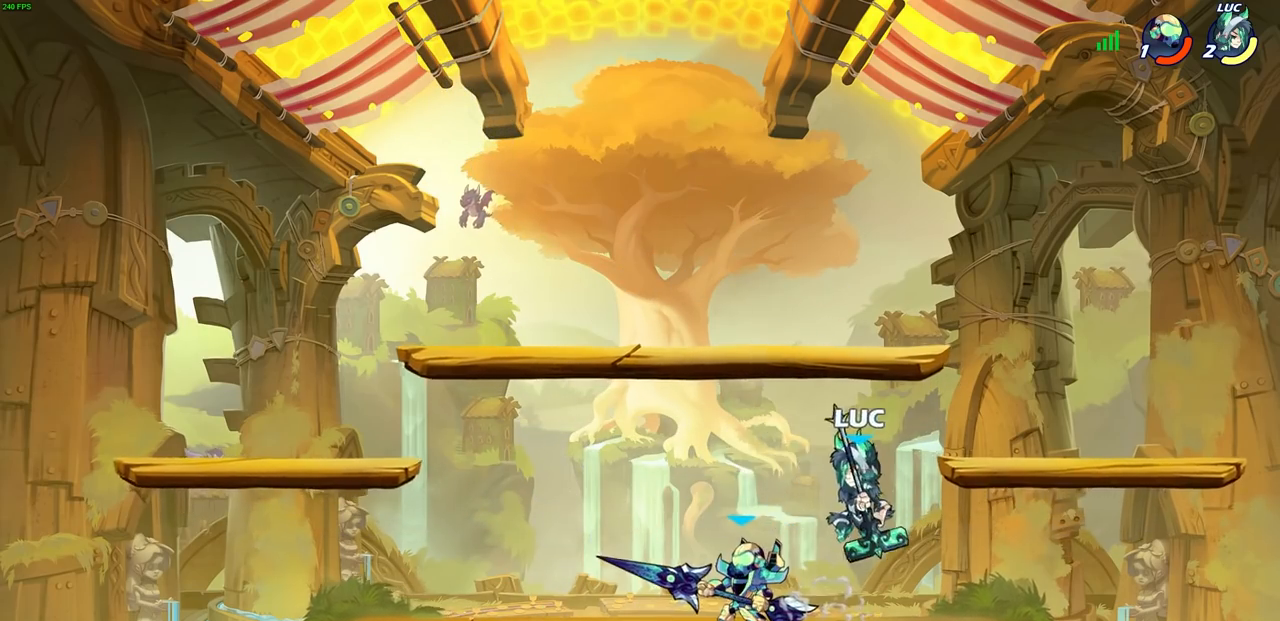
{"buttons": [], "left_stick": "center", "right_stick": "center", "events": [[50, "CROSS", "down"], [83, "left_stick", "down-left"], [133, "CROSS", "up"], [133, "R1", "down"], [133, "R2", "down"], [183, "SQUARE", "down"], [250, "R1", "up"], [250, "left_stick", "center"], [283, "R2", "up"], [283, "SQUARE", "up"]]}
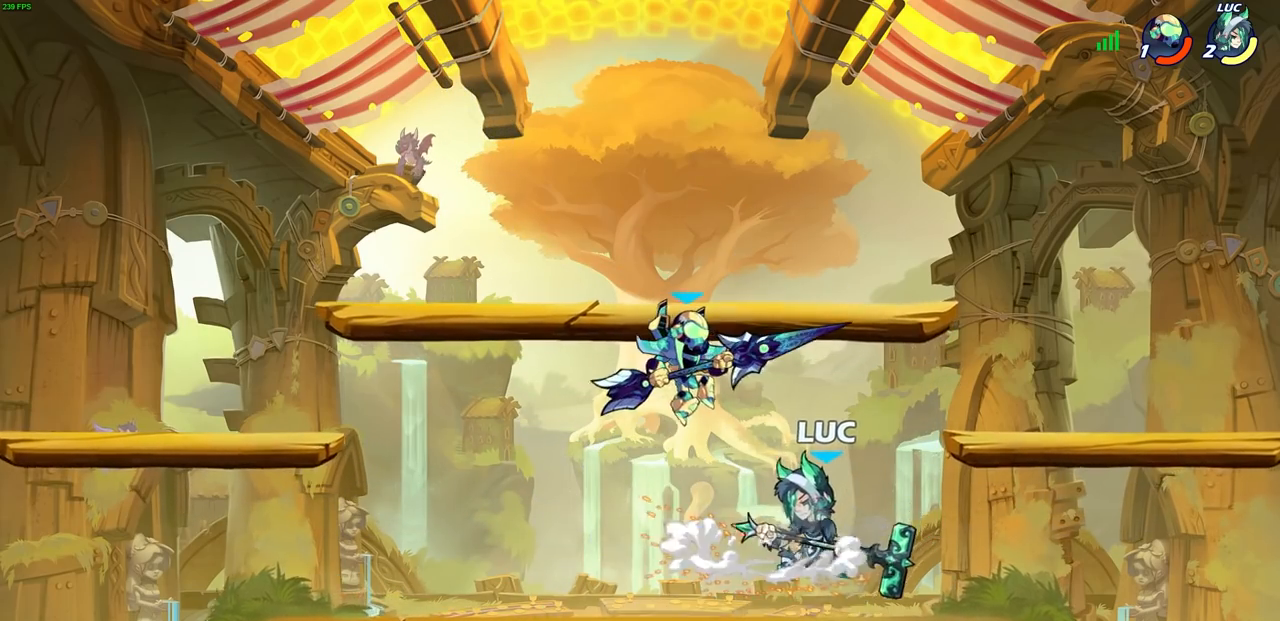
{"buttons": [], "left_stick": "right", "right_stick": "center", "events": [[183, "left_stick", "right"], [233, "left_stick", "center"], [400, "left_stick", "right"]]}
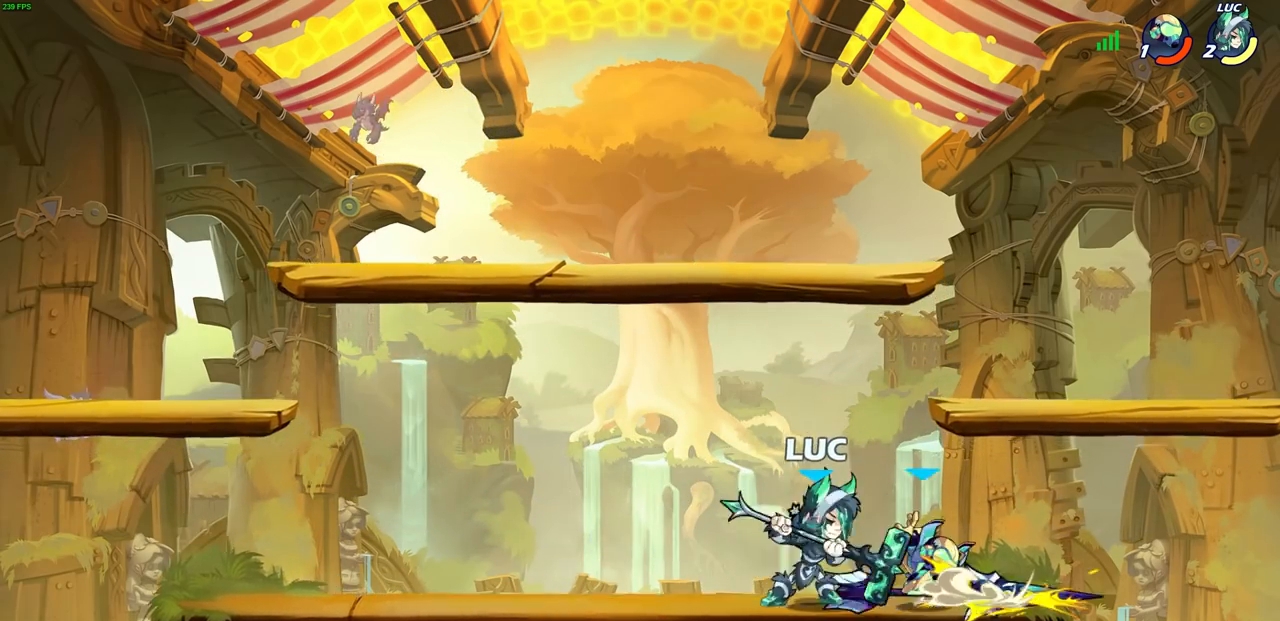
{"buttons": [], "left_stick": "center", "right_stick": "center", "events": [[217, "SQUARE", "down"], [217, "left_stick", "down"], [283, "SQUARE", "up"], [300, "left_stick", "center"]]}
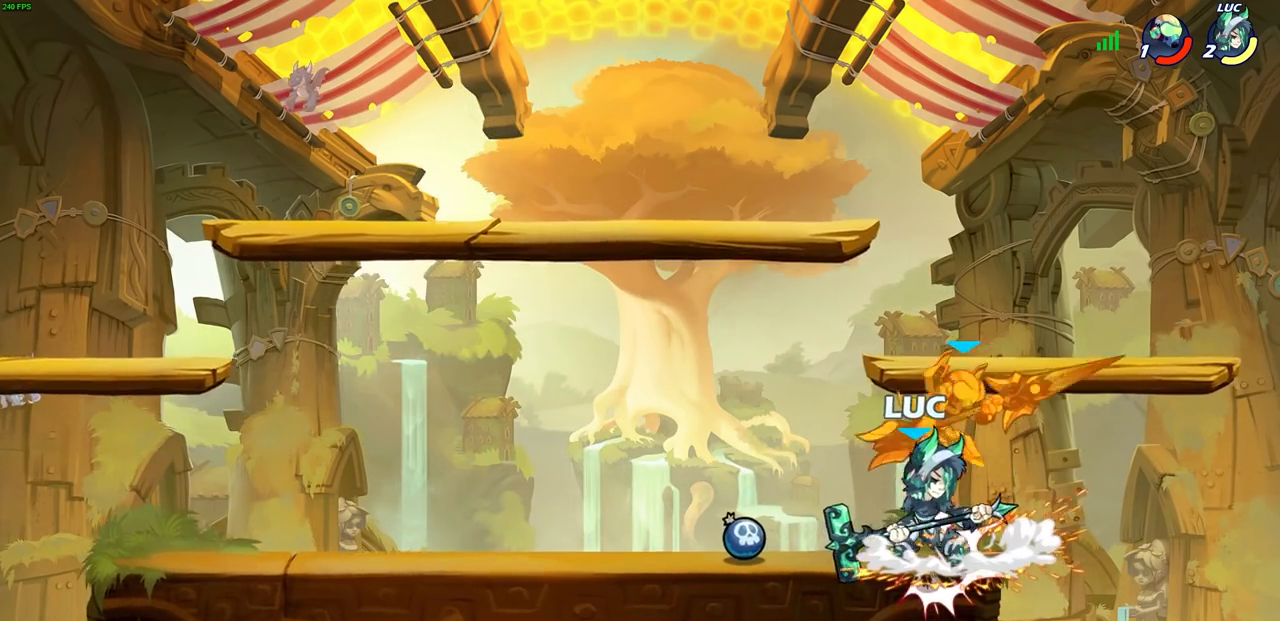
{"buttons": [], "left_stick": "center", "right_stick": "center", "events": [[33, "left_stick", "up-right"], [67, "CROSS", "down"], [83, "SQUARE", "down"], [100, "left_stick", "center"], [117, "CROSS", "up"], [133, "SQUARE", "up"]]}
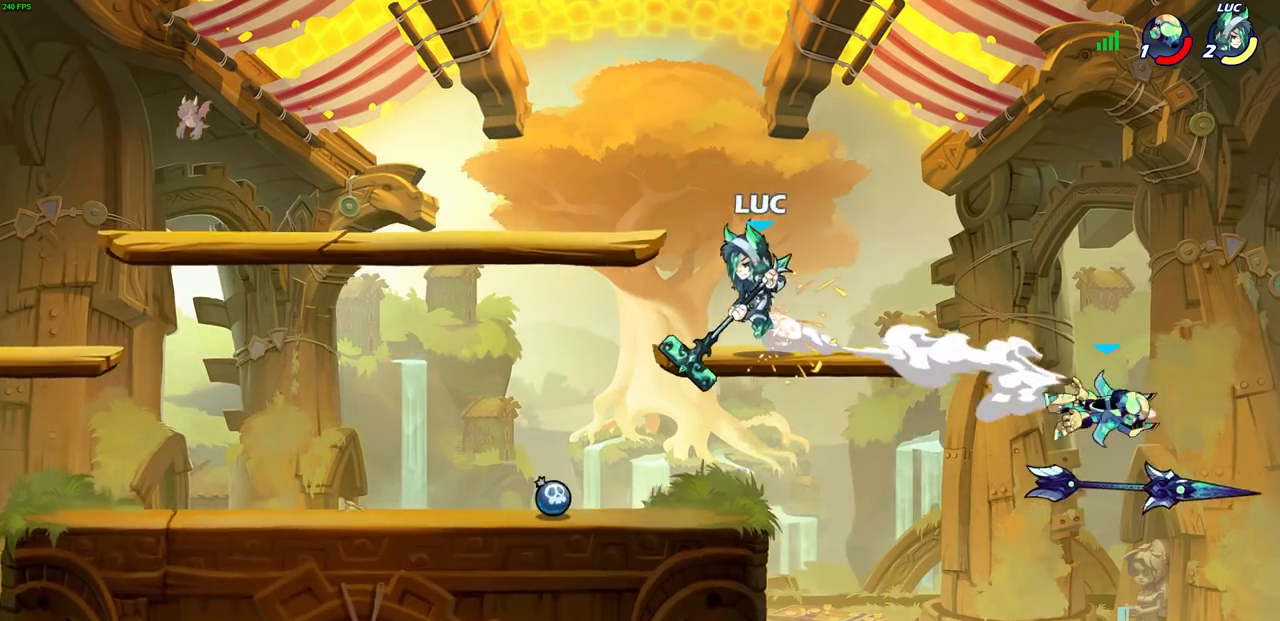
{"buttons": [], "left_stick": "down-right", "right_stick": "center", "events": [[117, "left_stick", "right"], [483, "left_stick", "down-right"]]}
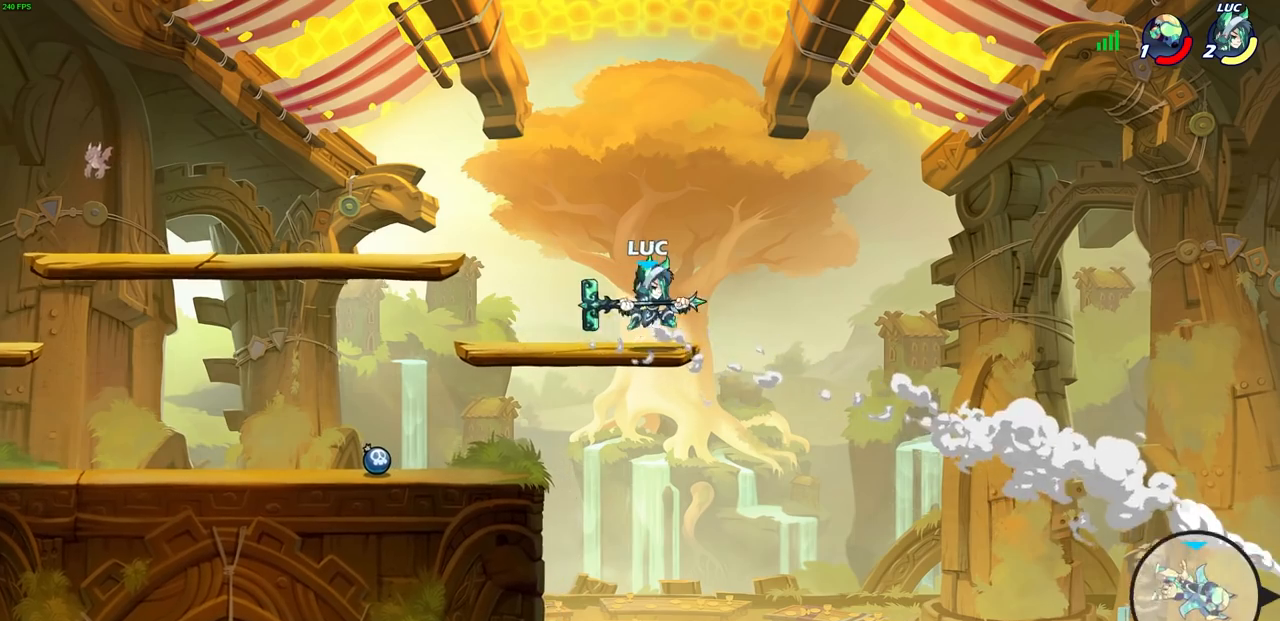
{"buttons": ["CIRCLE"], "left_stick": "down-left", "right_stick": "center", "events": [[17, "R1", "down"], [17, "R2", "down"], [17, "left_stick", "down"], [33, "CIRCLE", "down"], [67, "left_stick", "down-left"], [133, "R1", "up"], [133, "R2", "up"]]}
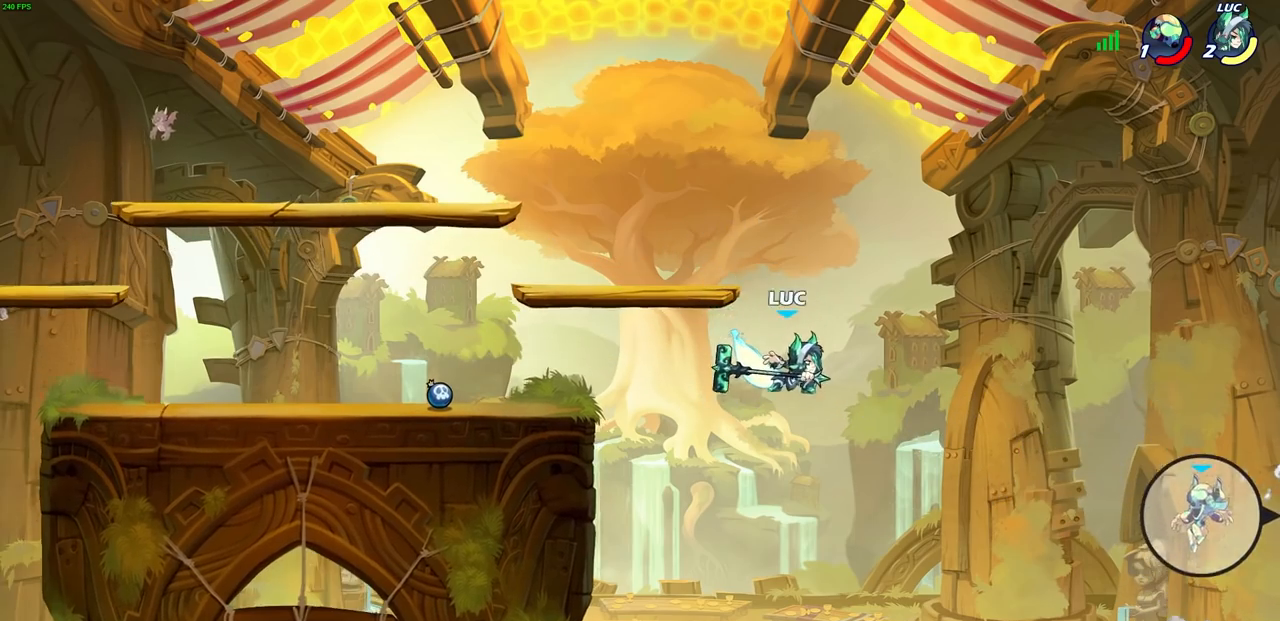
{"buttons": [], "left_stick": "center", "right_stick": "center", "events": [[417, "CIRCLE", "up"], [483, "left_stick", "center"]]}
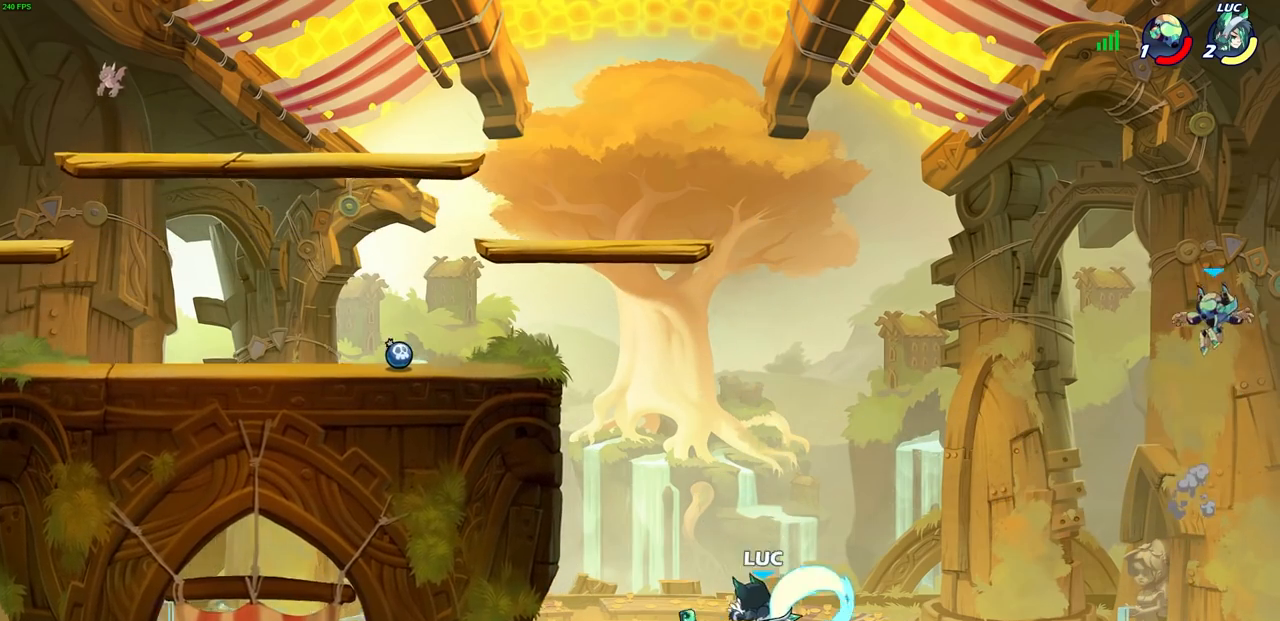
{"buttons": ["CROSS"], "left_stick": "up-left", "right_stick": "center", "events": [[433, "left_stick", "up-left"], [467, "CROSS", "down"]]}
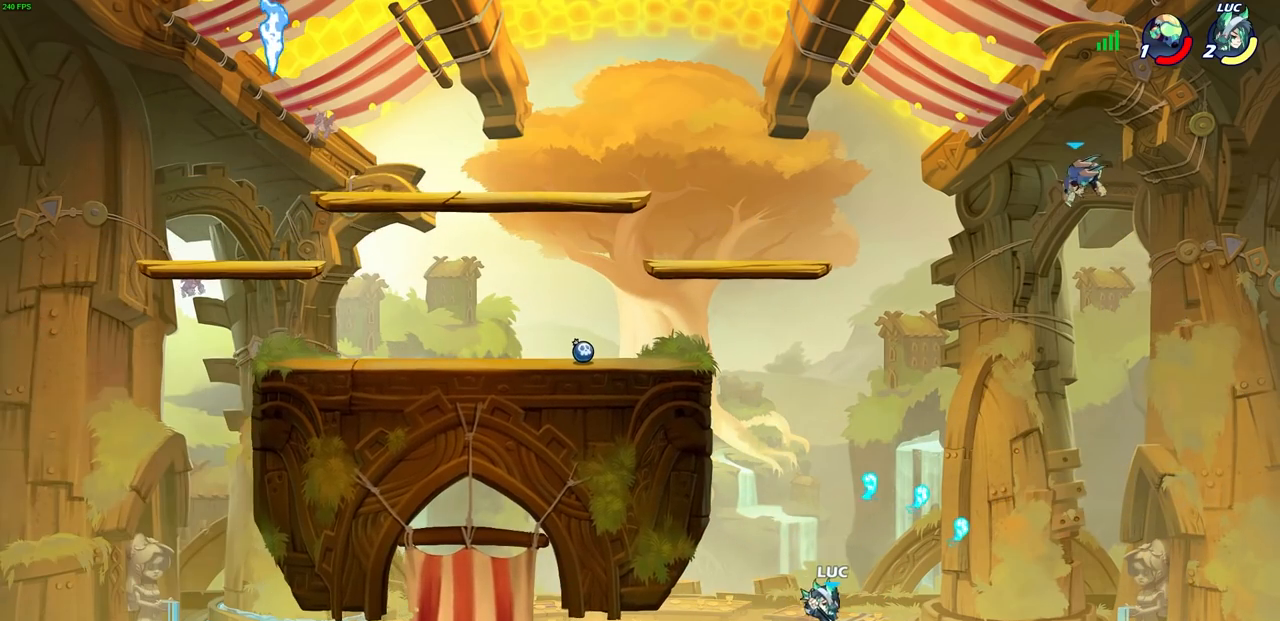
{"buttons": [], "left_stick": "up-left", "right_stick": "center", "events": [[133, "CROSS", "up"], [217, "CROSS", "down"], [467, "CROSS", "up"]]}
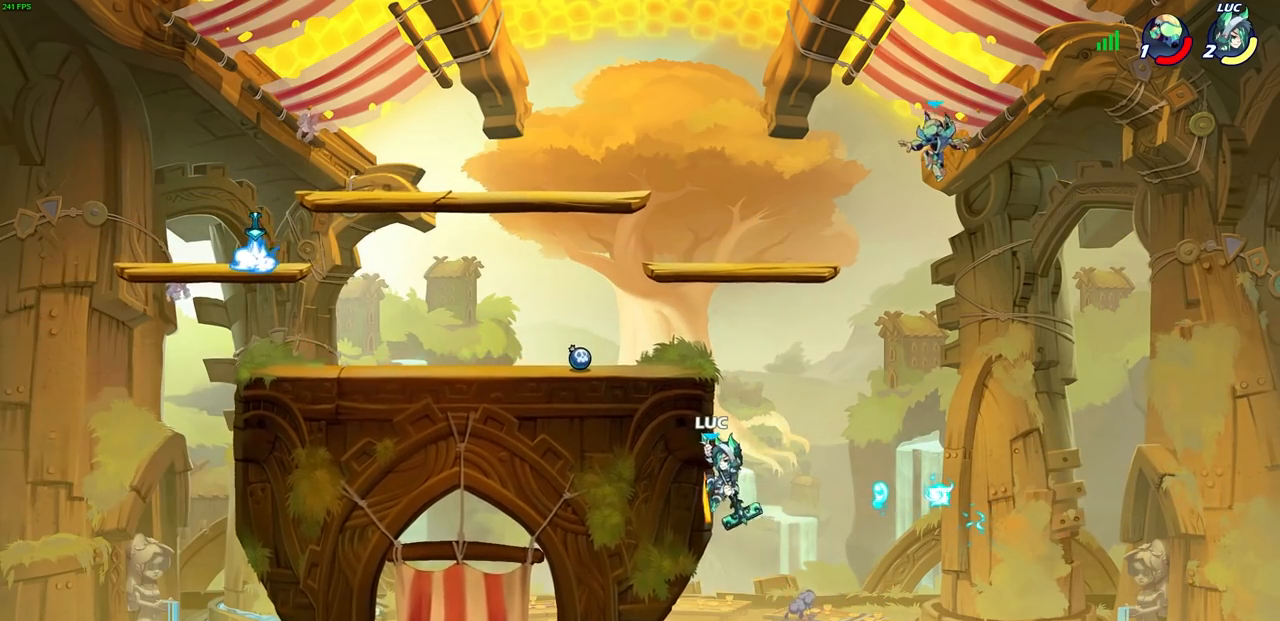
{"buttons": ["CIRCLE"], "left_stick": "up-left", "right_stick": "center", "events": [[83, "CROSS", "down"], [233, "CROSS", "up"], [333, "CROSS", "down"], [433, "CIRCLE", "down"], [483, "CROSS", "up"]]}
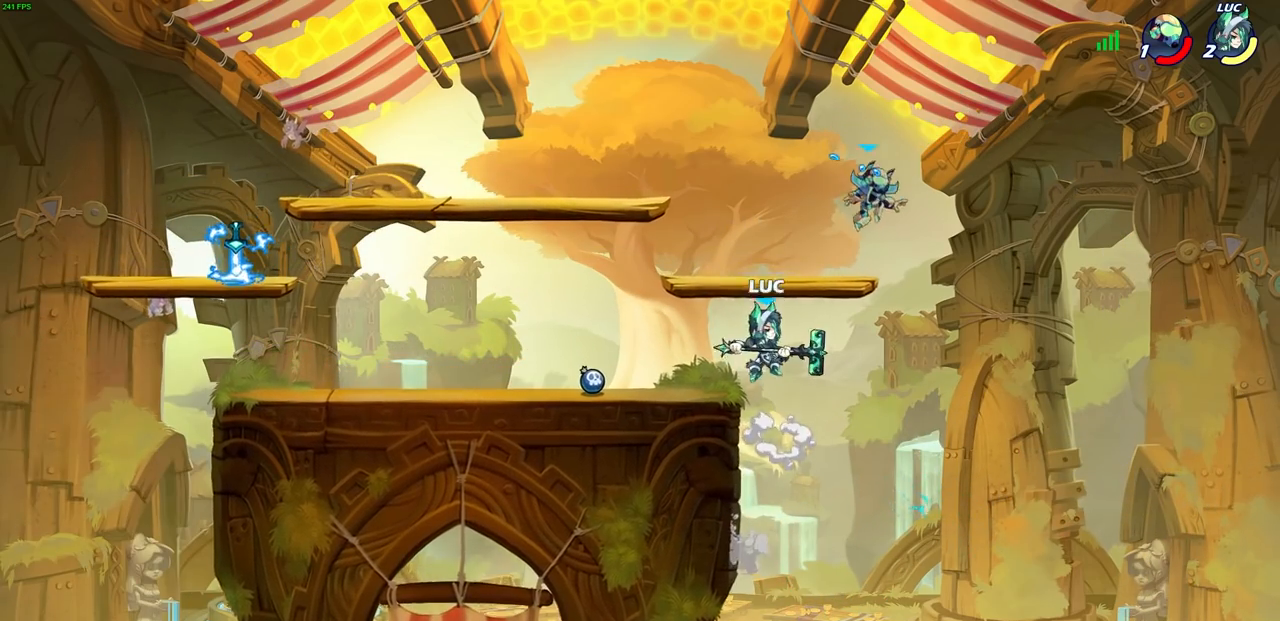
{"buttons": [], "left_stick": "down-left", "right_stick": "center", "events": [[33, "CIRCLE", "up"], [433, "left_stick", "down-left"]]}
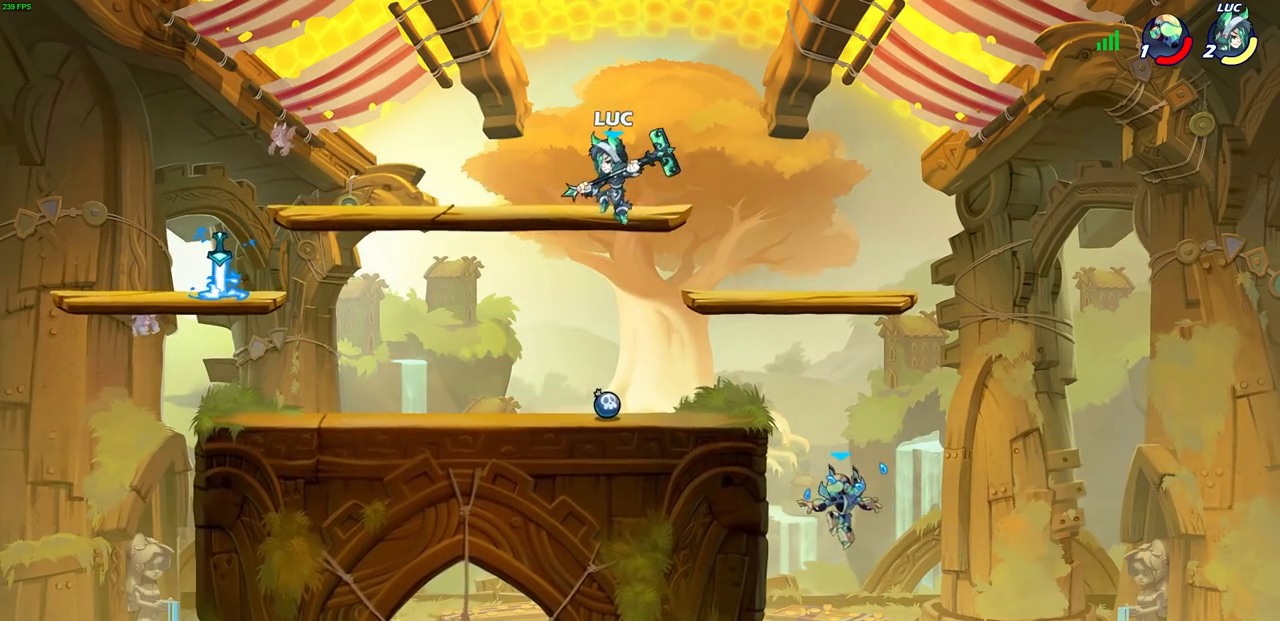
{"buttons": [], "left_stick": "right", "right_stick": "center", "events": [[100, "left_stick", "down-right"], [350, "left_stick", "right"]]}
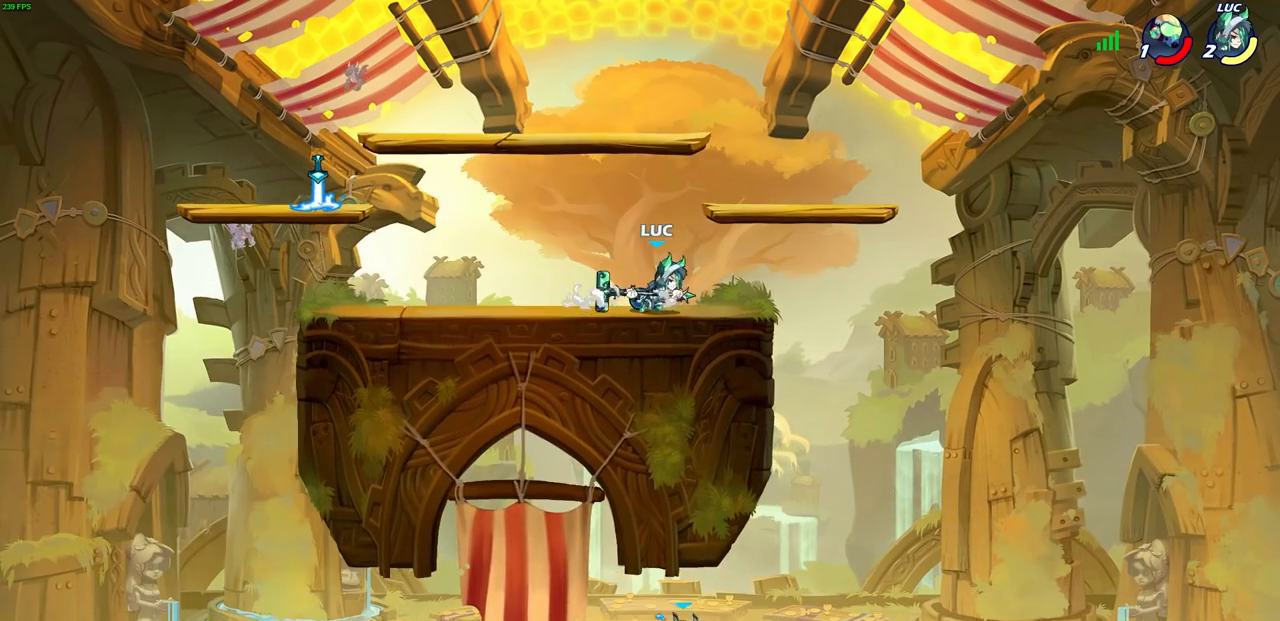
{"buttons": [], "left_stick": "center", "right_stick": "center", "events": [[83, "left_stick", "center"]]}
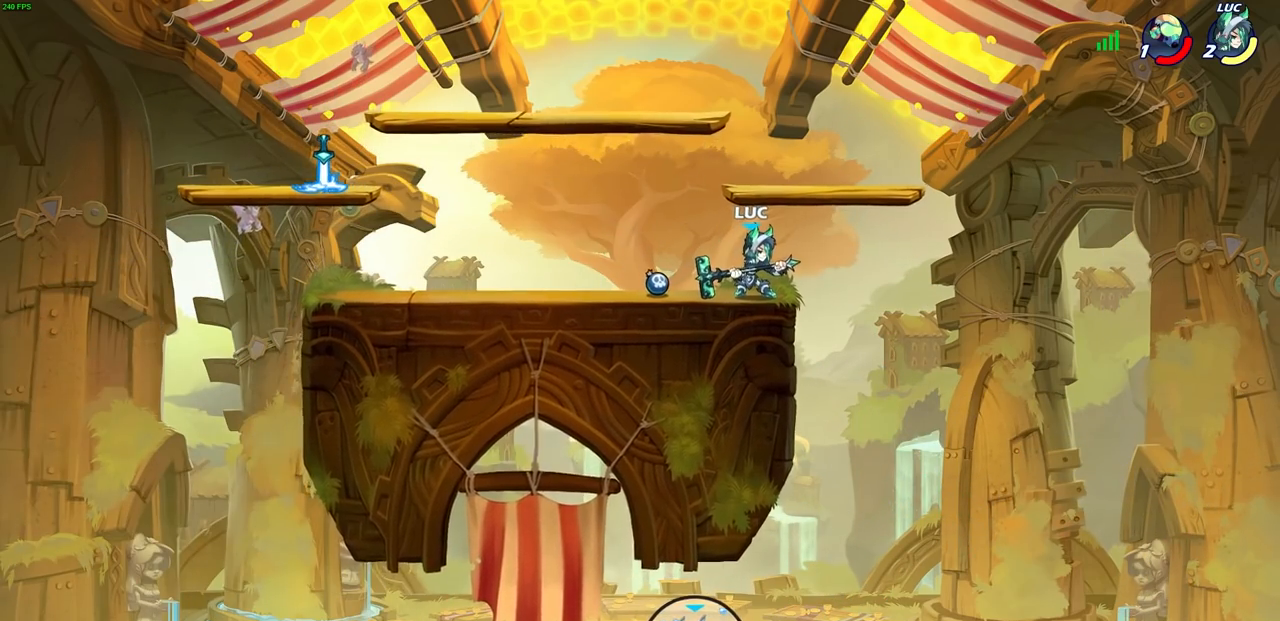
{"buttons": [], "left_stick": "center", "right_stick": "center", "events": []}
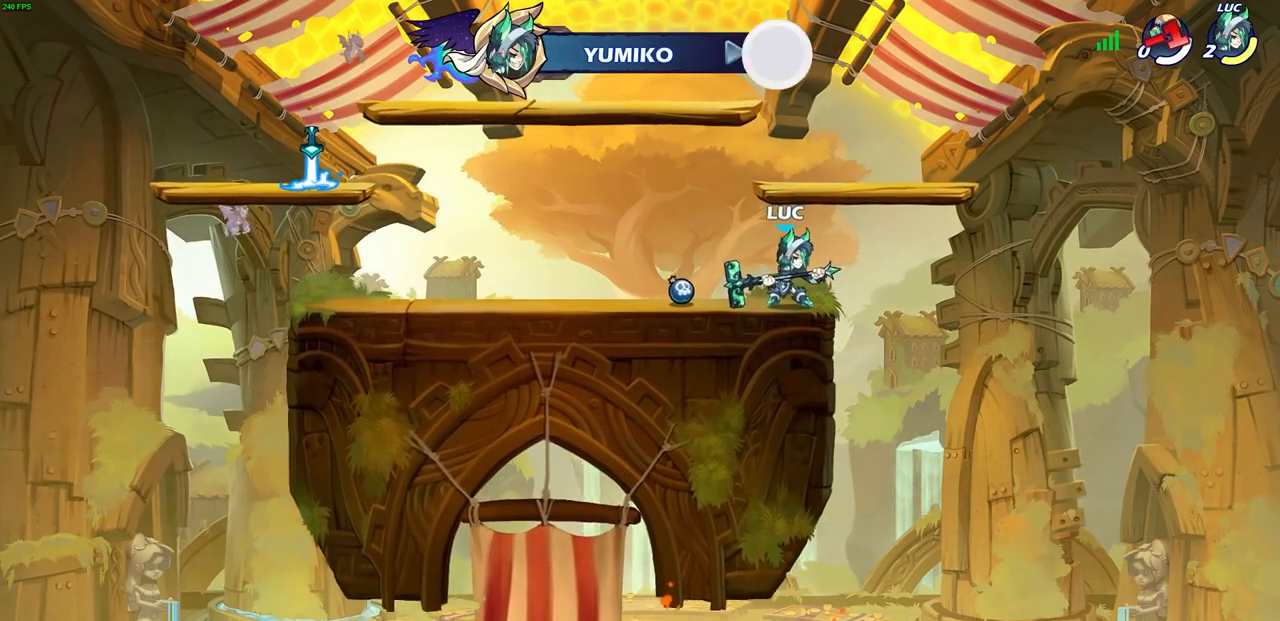
{"buttons": [], "left_stick": "center", "right_stick": "center", "events": []}
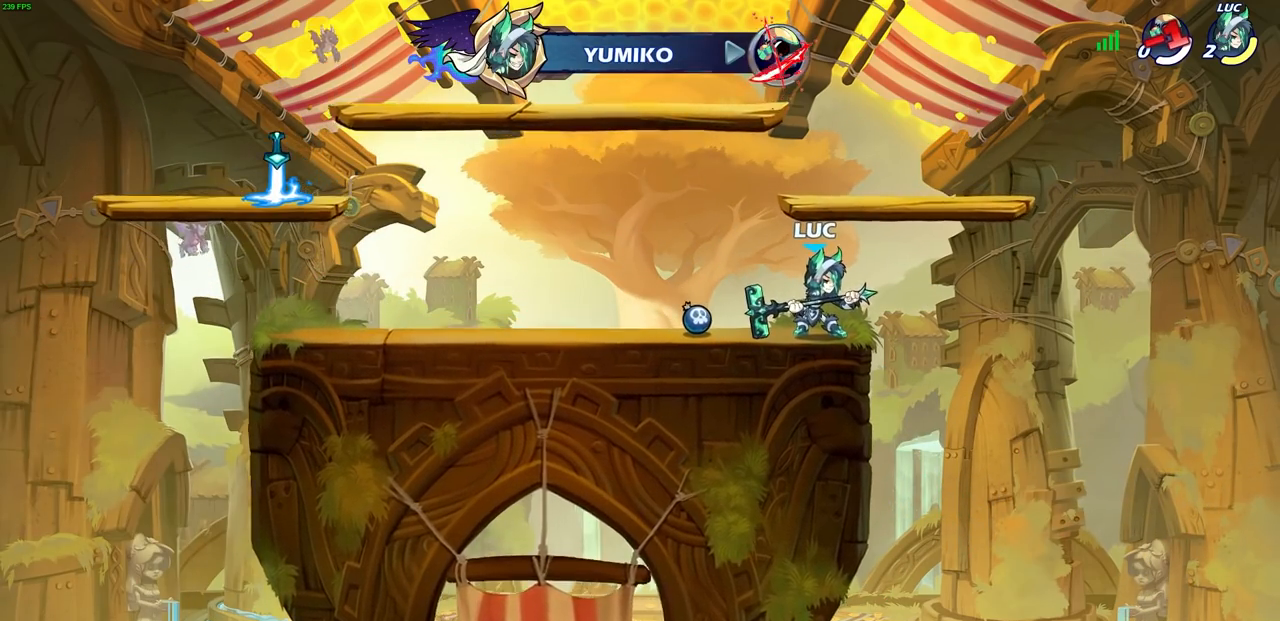
{"buttons": [], "left_stick": "center", "right_stick": "center", "events": []}
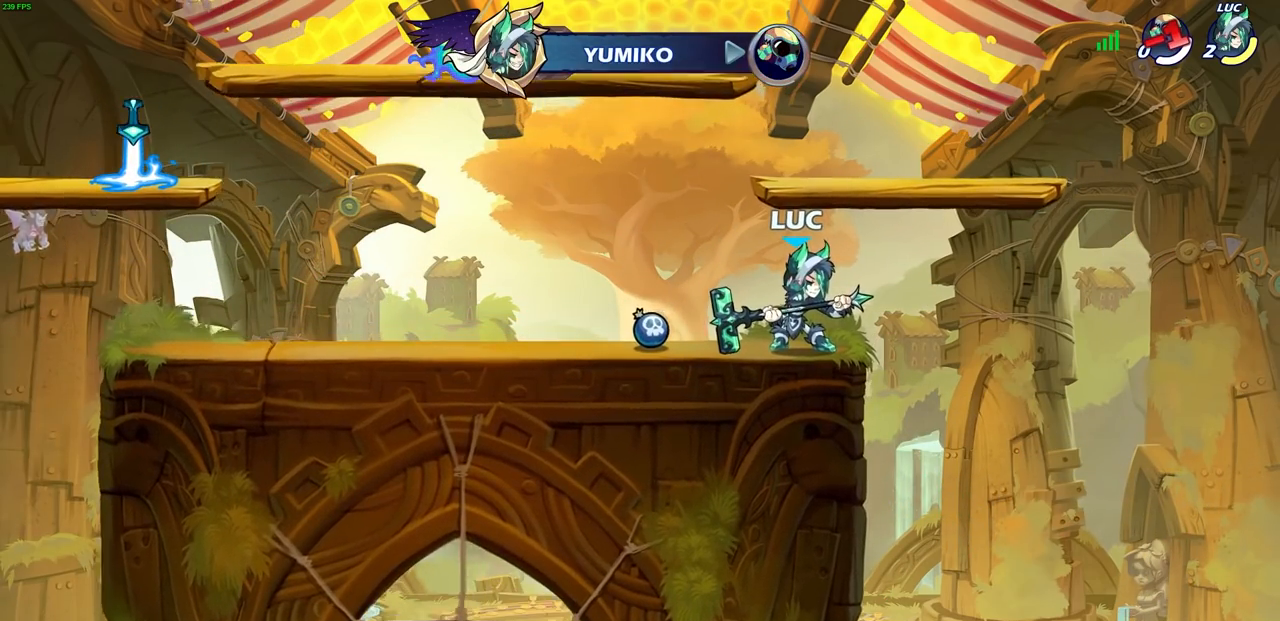
{"buttons": [], "left_stick": "center", "right_stick": "center", "events": []}
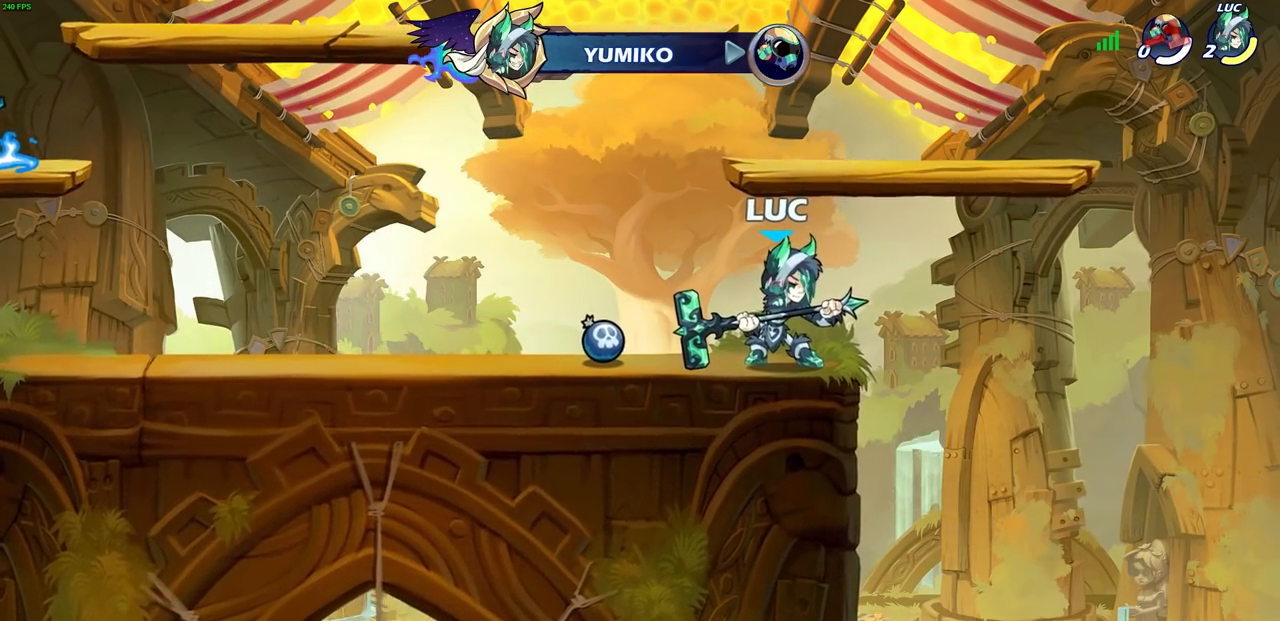
{"buttons": [], "left_stick": "center", "right_stick": "center", "events": []}
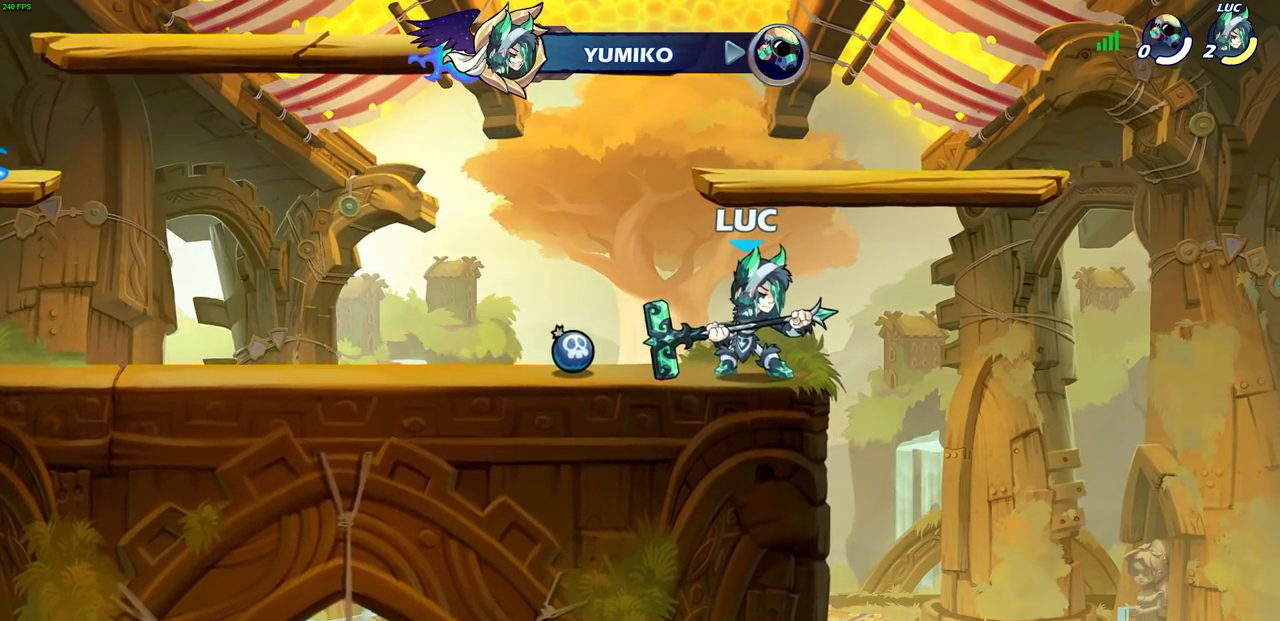
{"buttons": [], "left_stick": "center", "right_stick": "center", "events": []}
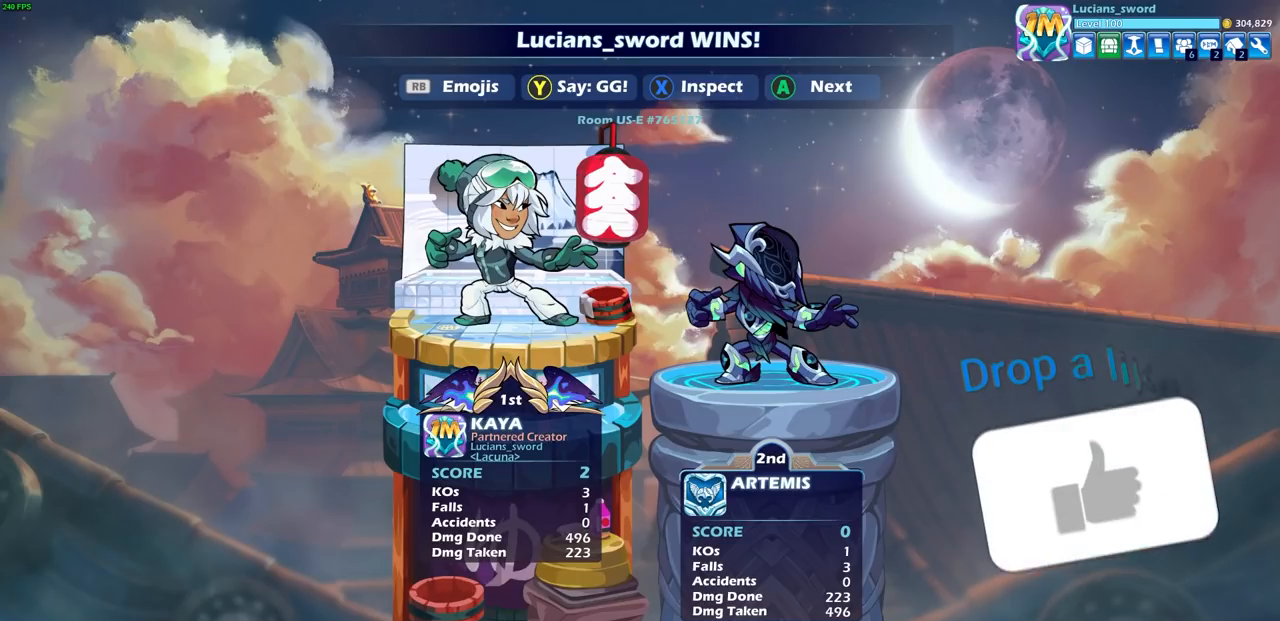
{"buttons": [], "left_stick": "center", "right_stick": "center", "events": []}